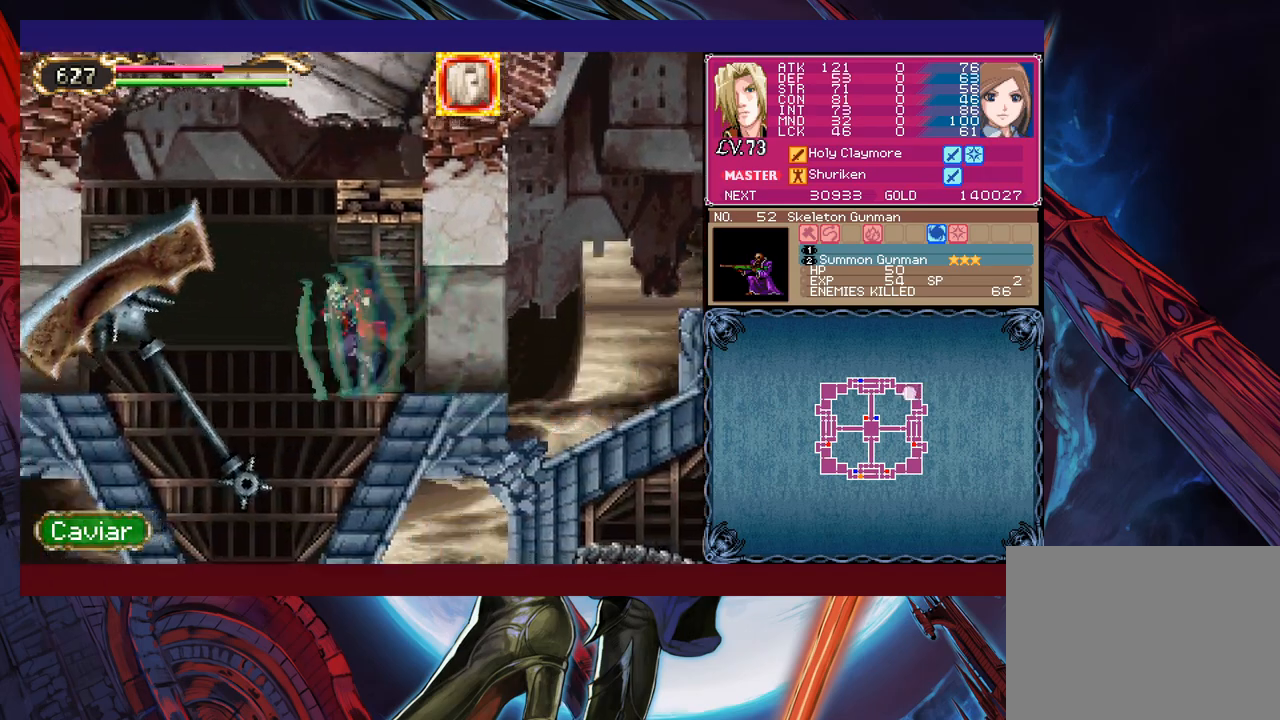
Gameplay with a controller (Xbox layout); each line is a JSON object with the inputs held at the frame after it. "events" lists button and stick changes between this image and that frame as [ms after this image, input, new state], when the widget could be followed in between. Not read: L2 R2 right_stick.
{"buttons": [], "left_stick": "up", "events": [[67, "left_stick", "up-left"], [117, "B", "down"], [217, "B", "up"], [217, "left_stick", "up-right"], [317, "left_stick", "up"]]}
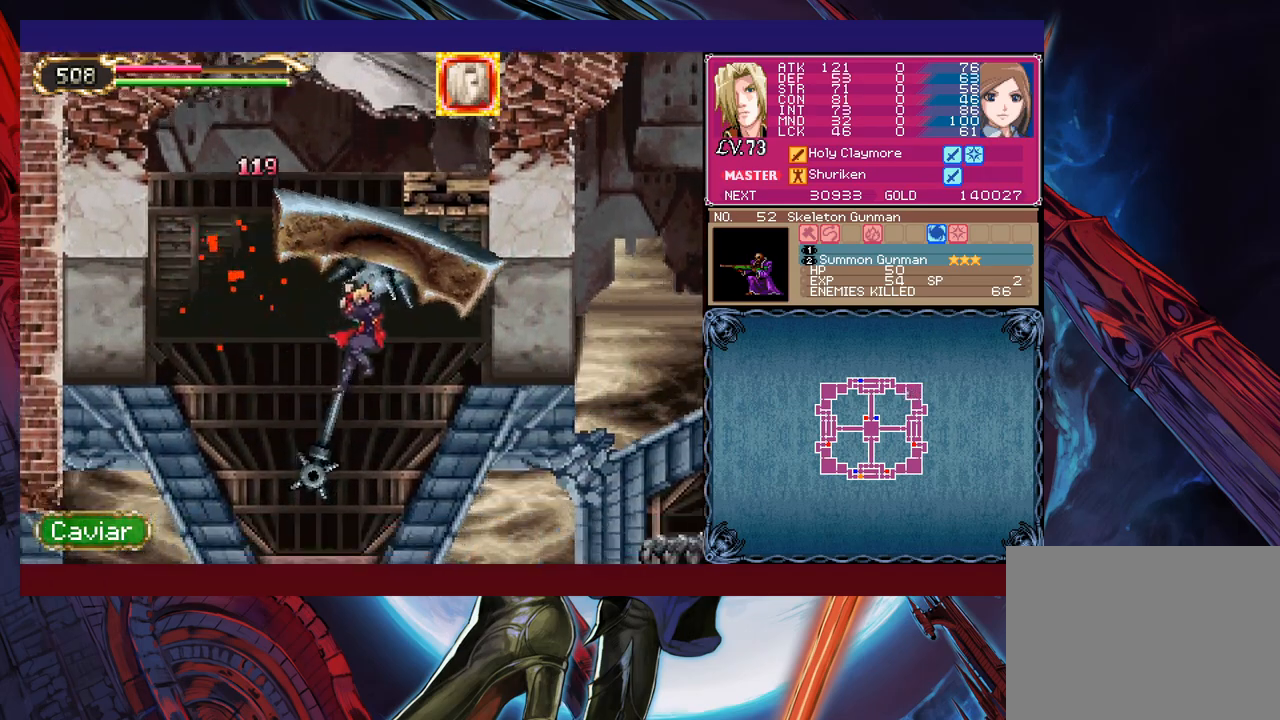
{"buttons": [], "left_stick": "up-right", "events": [[50, "left_stick", "center"], [167, "B", "down"], [217, "left_stick", "up-left"], [300, "B", "up"], [400, "Y", "down"], [467, "Y", "up"], [467, "left_stick", "up-right"]]}
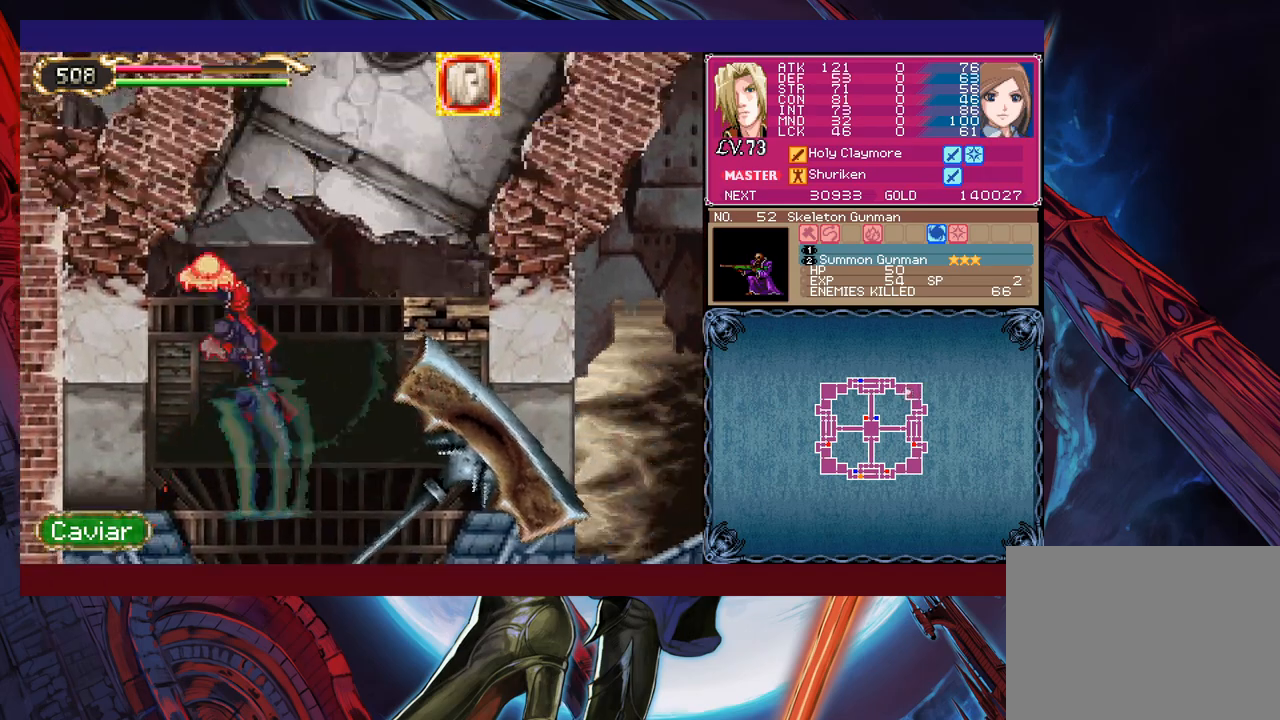
{"buttons": [], "left_stick": "up-left", "events": [[17, "Y", "down"], [100, "Y", "up"], [317, "Y", "down"], [400, "Y", "up"], [500, "left_stick", "up-left"]]}
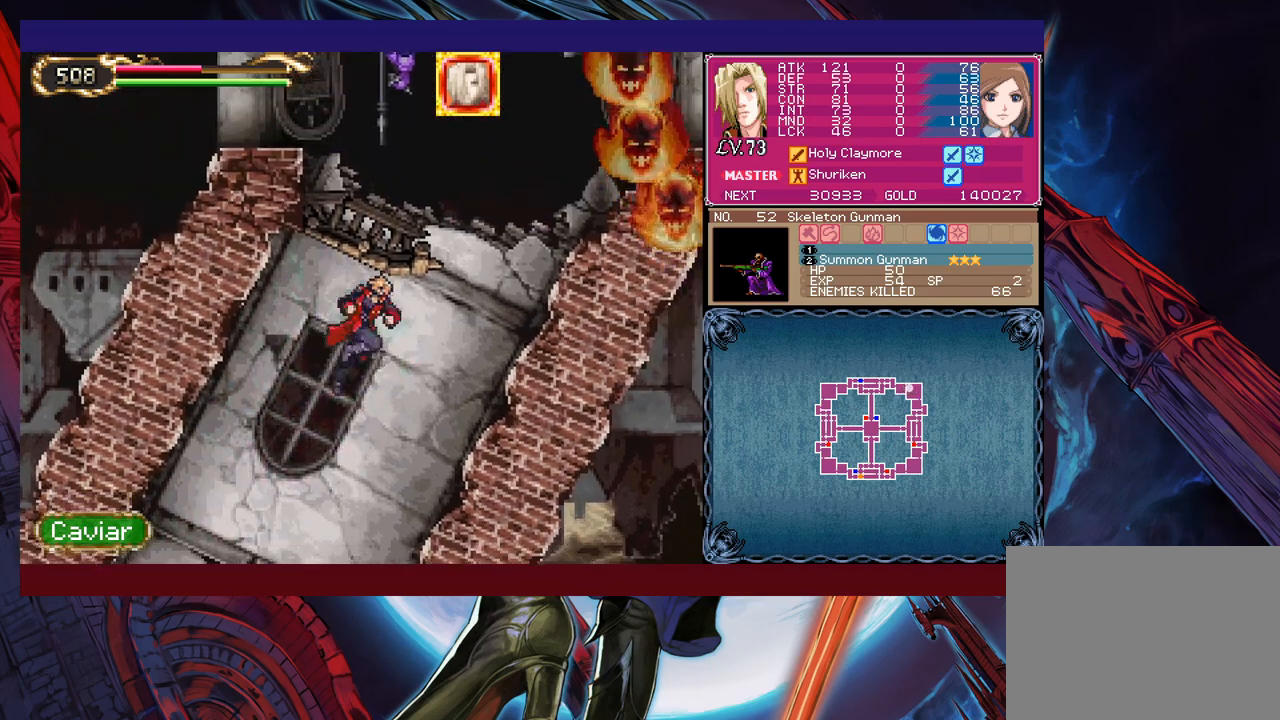
{"buttons": ["Y"], "left_stick": "up-left", "events": [[100, "left_stick", "up-right"], [250, "Y", "down"], [317, "Y", "up"], [417, "left_stick", "up-left"], [500, "Y", "down"]]}
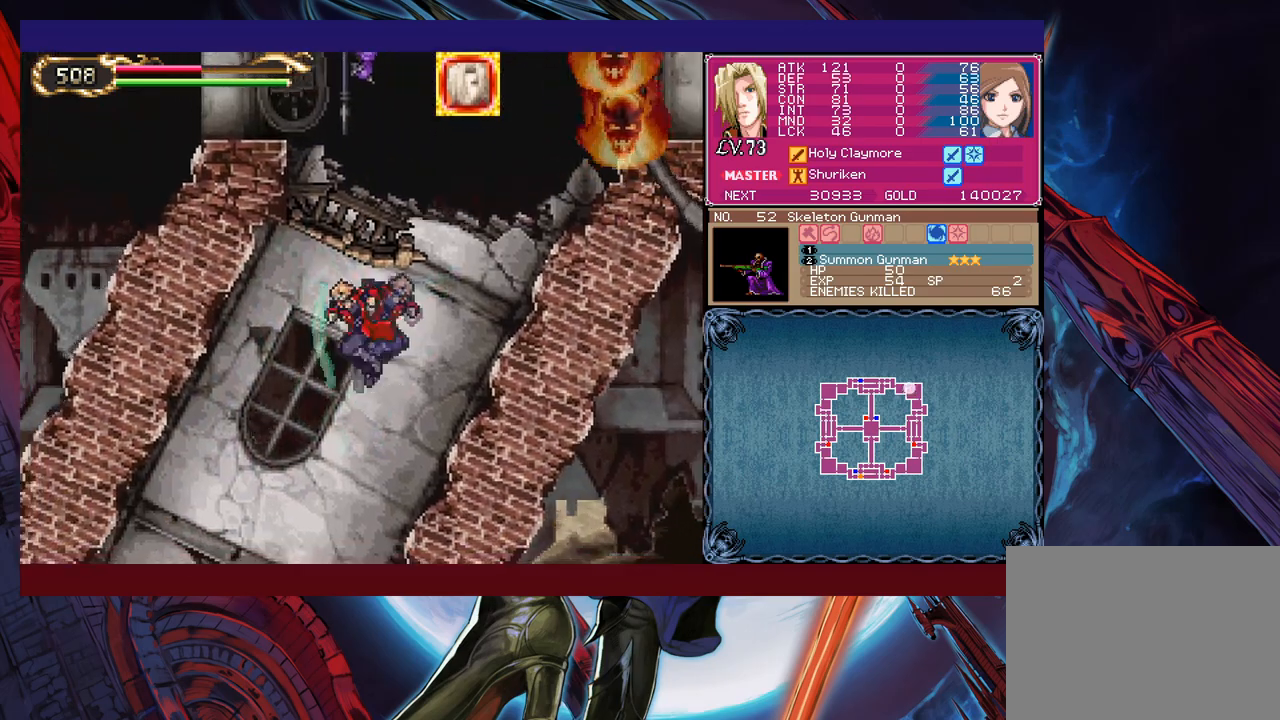
{"buttons": [], "left_stick": "up-left", "events": [[67, "Y", "up"], [67, "left_stick", "up-right"], [367, "Y", "down"], [417, "left_stick", "up-left"], [467, "Y", "up"]]}
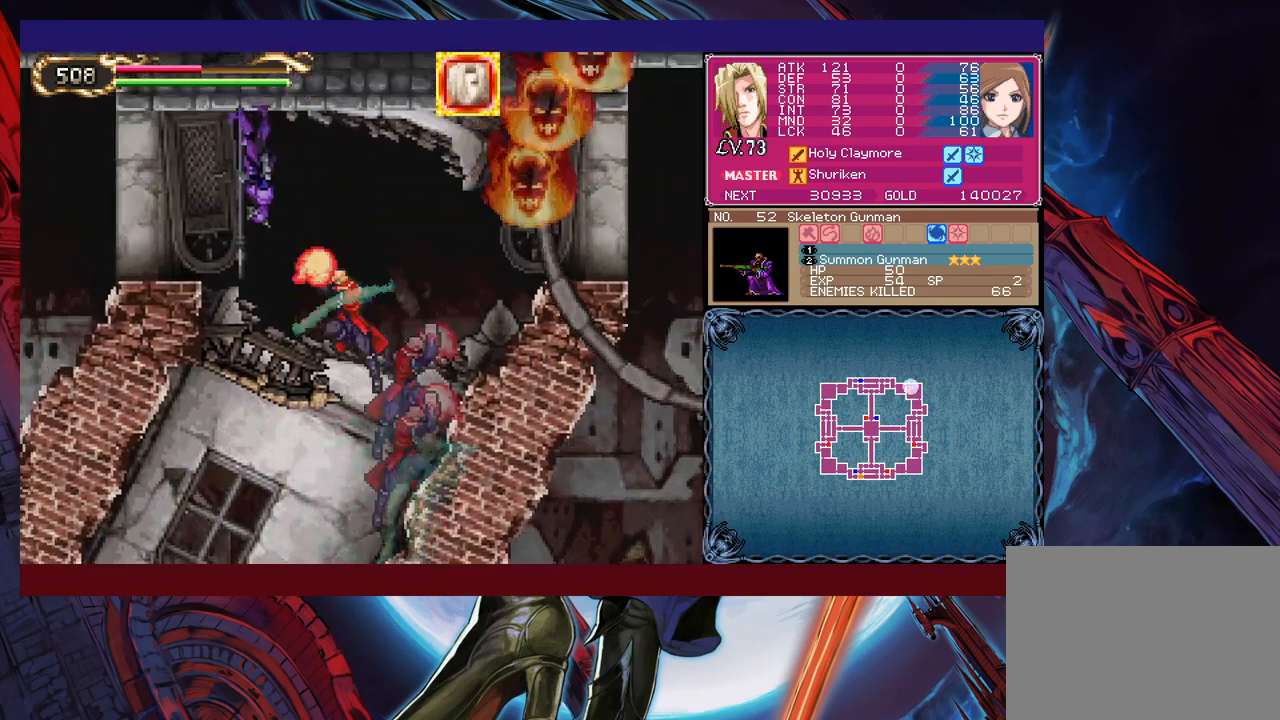
{"buttons": ["B"], "left_stick": "up-left", "events": [[467, "B", "down"]]}
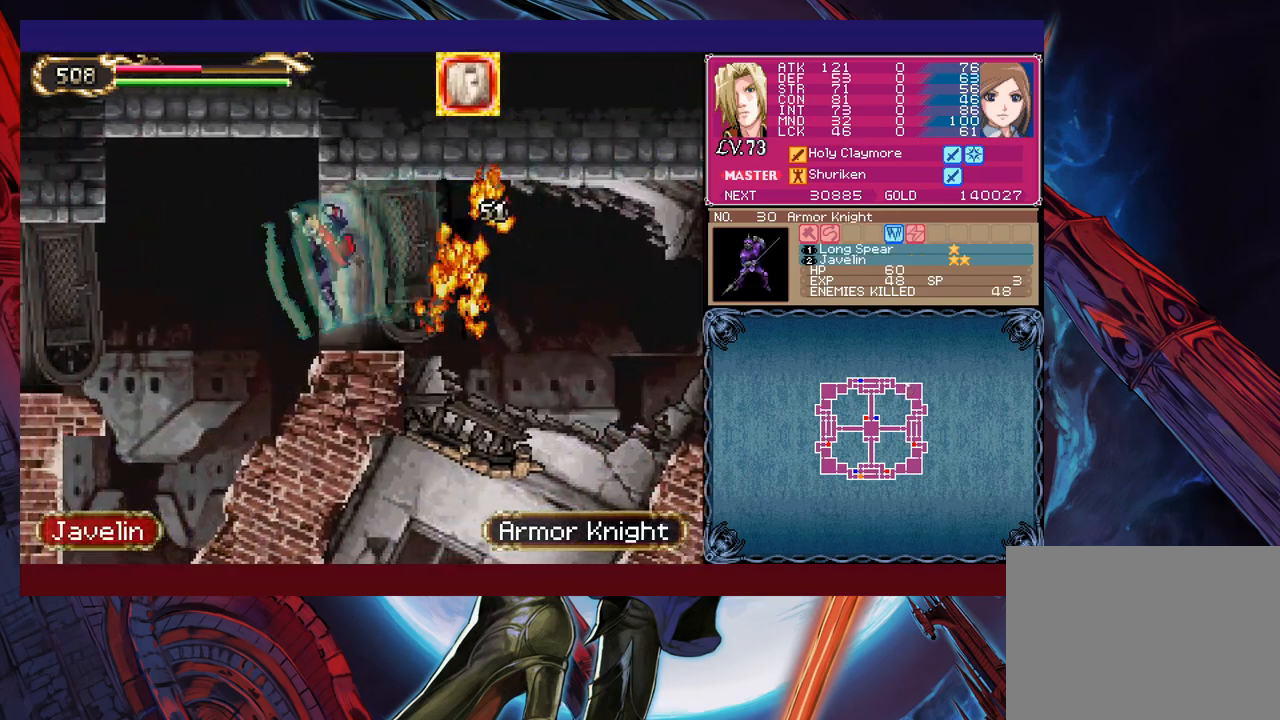
{"buttons": [], "left_stick": "up-left", "events": [[67, "B", "up"], [167, "B", "down"], [250, "B", "up"]]}
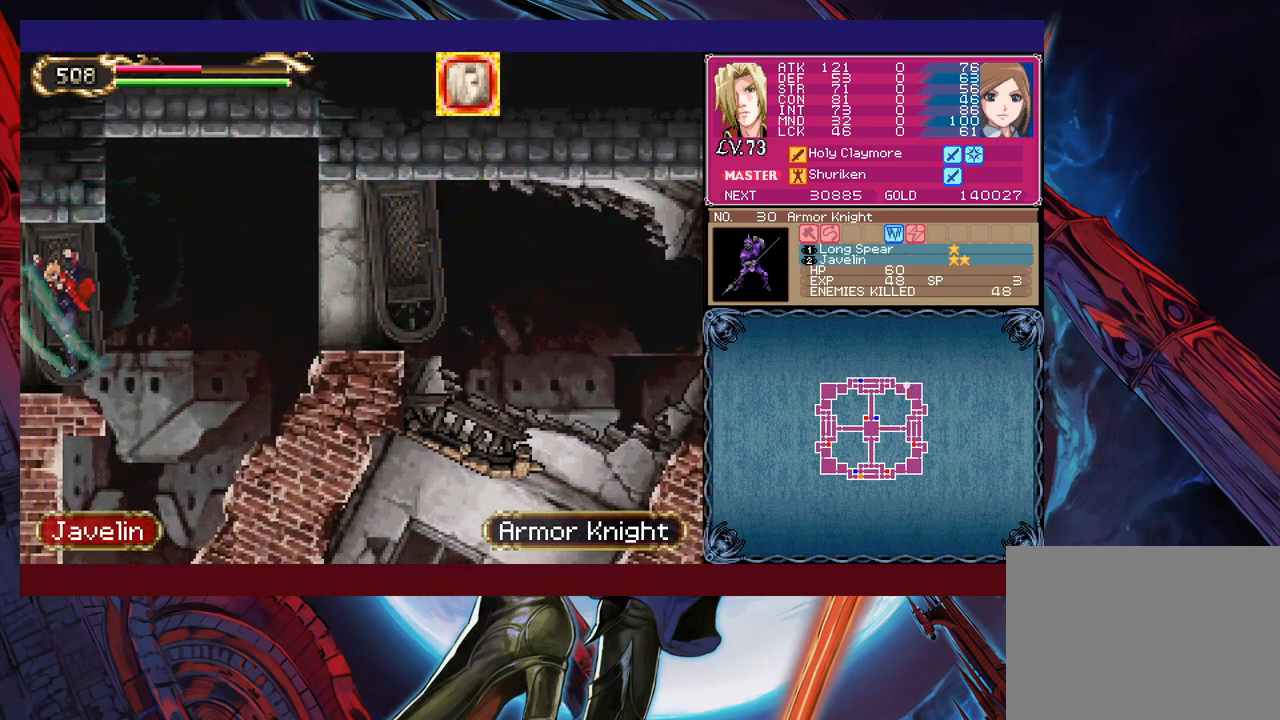
{"buttons": ["B"], "left_stick": "up-left", "events": [[450, "B", "down"]]}
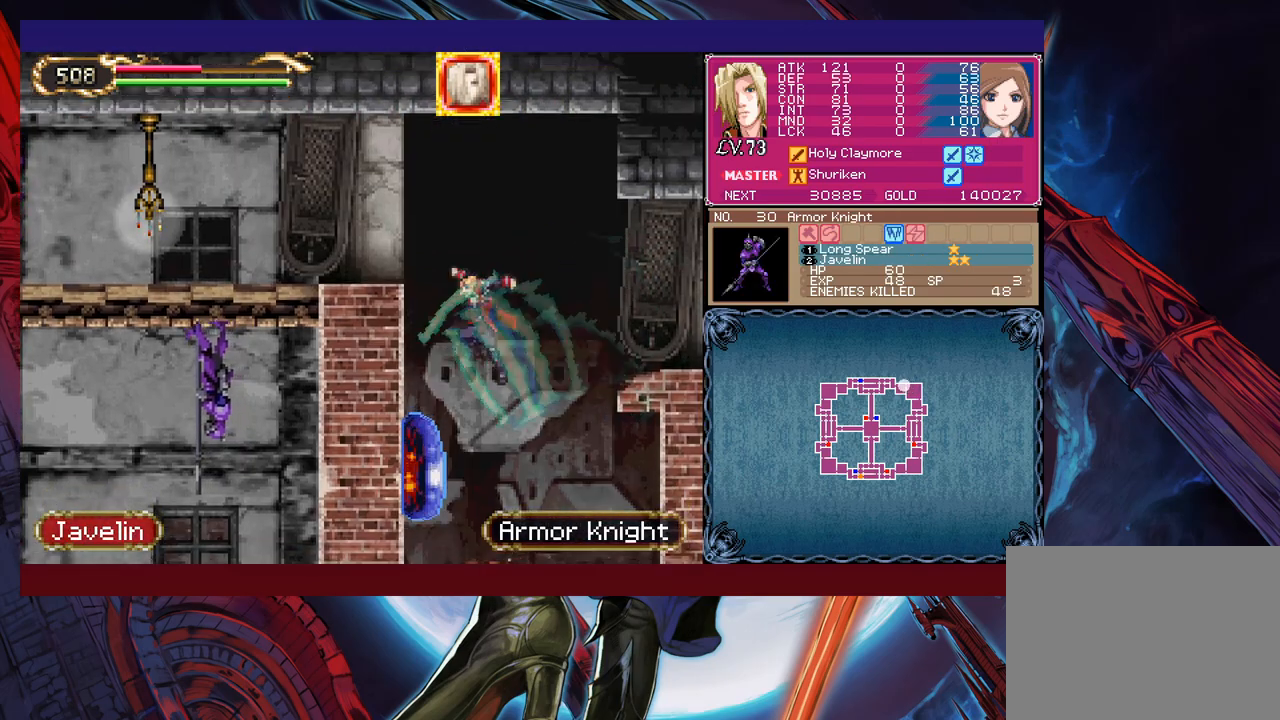
{"buttons": [], "left_stick": "up-left", "events": [[200, "B", "up"], [267, "Y", "down"], [417, "Y", "up"]]}
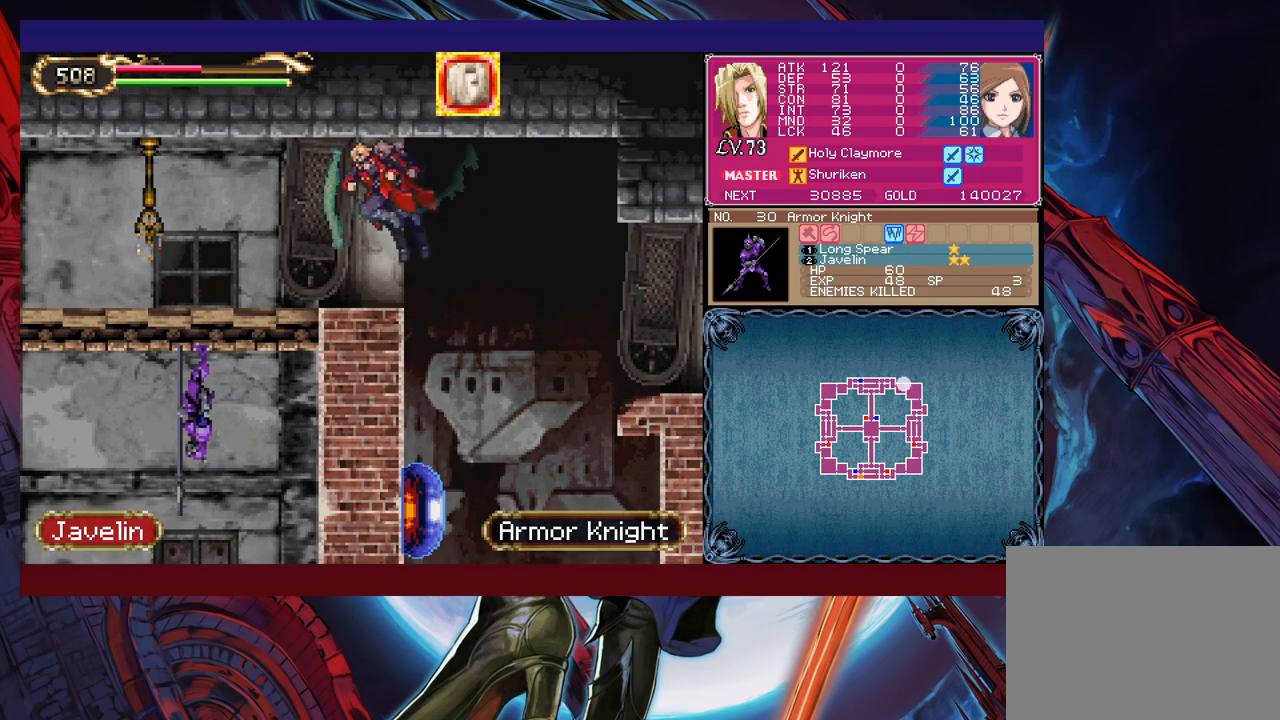
{"buttons": [], "left_stick": "up-left", "events": []}
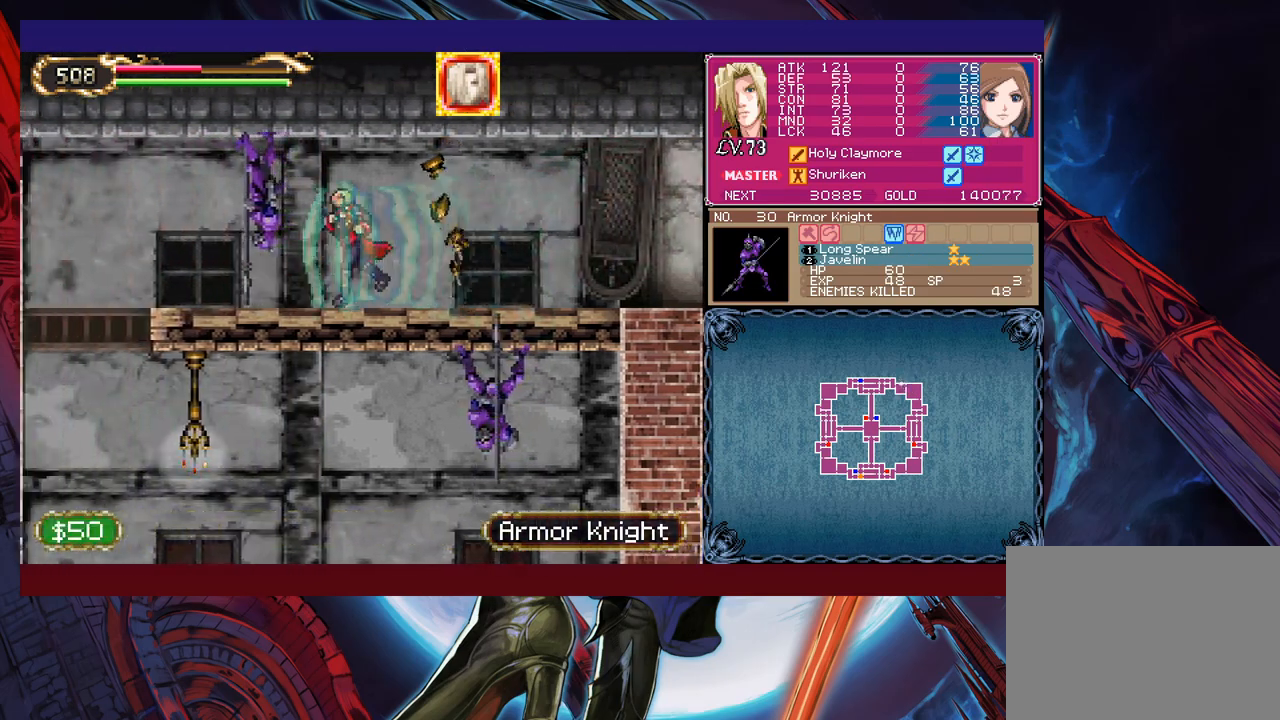
{"buttons": [], "left_stick": "up-left", "events": []}
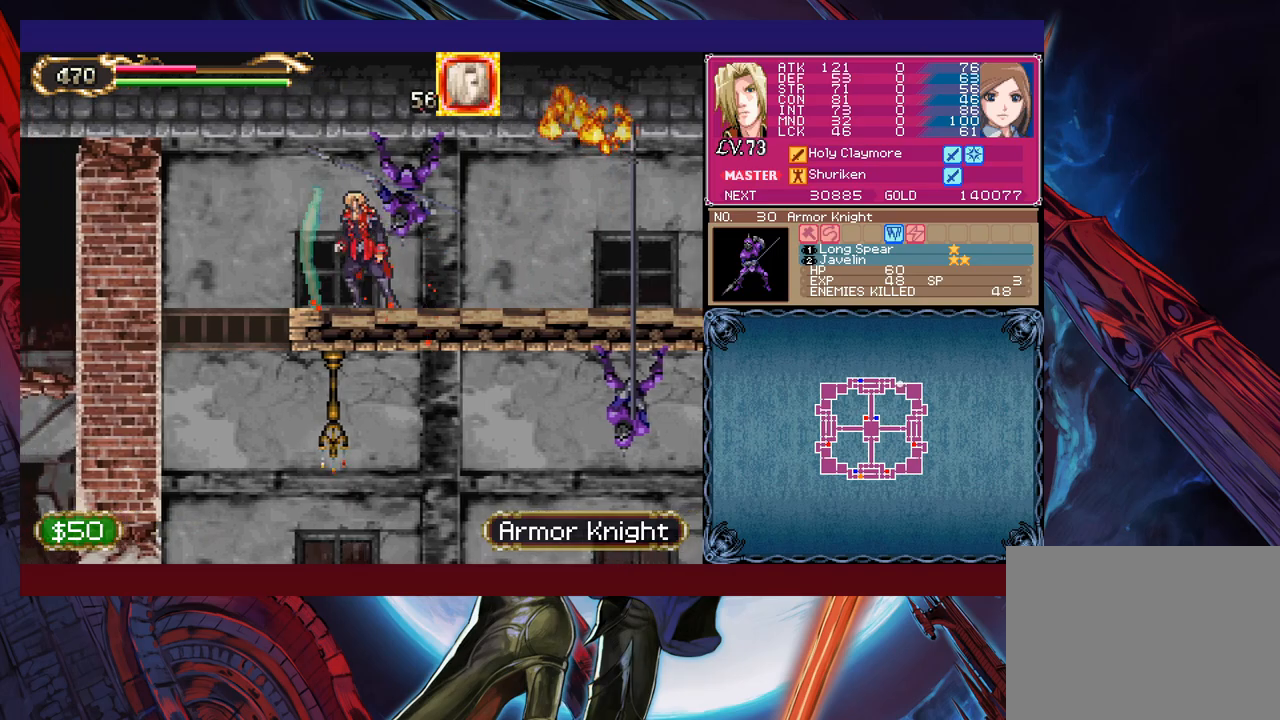
{"buttons": ["Y"], "left_stick": "left", "events": [[67, "X", "down"], [67, "left_stick", "right"], [167, "X", "up"], [217, "left_stick", "left"], [500, "Y", "down"]]}
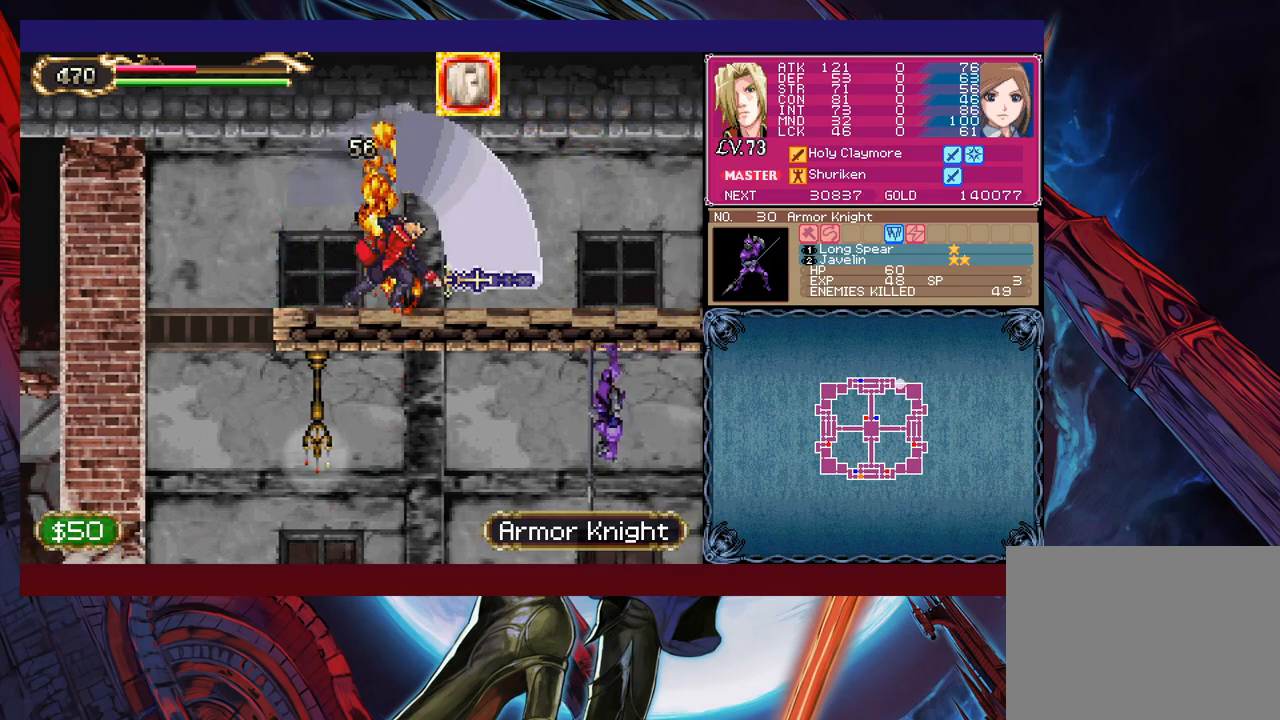
{"buttons": [], "left_stick": "right", "events": [[17, "left_stick", "down-left"], [67, "Y", "up"], [150, "left_stick", "left"], [450, "left_stick", "center"], [500, "left_stick", "right"]]}
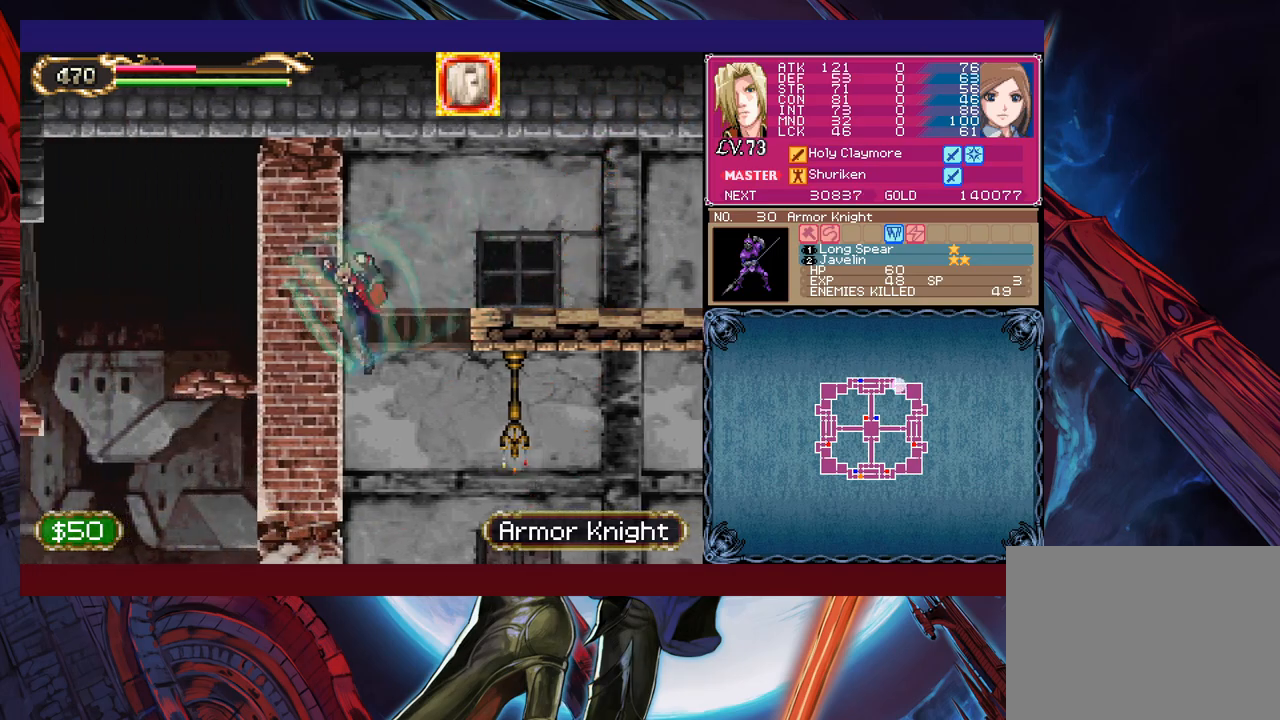
{"buttons": [], "left_stick": "center", "events": [[217, "B", "down"], [300, "X", "down"], [350, "B", "up"], [367, "X", "up"], [467, "left_stick", "center"]]}
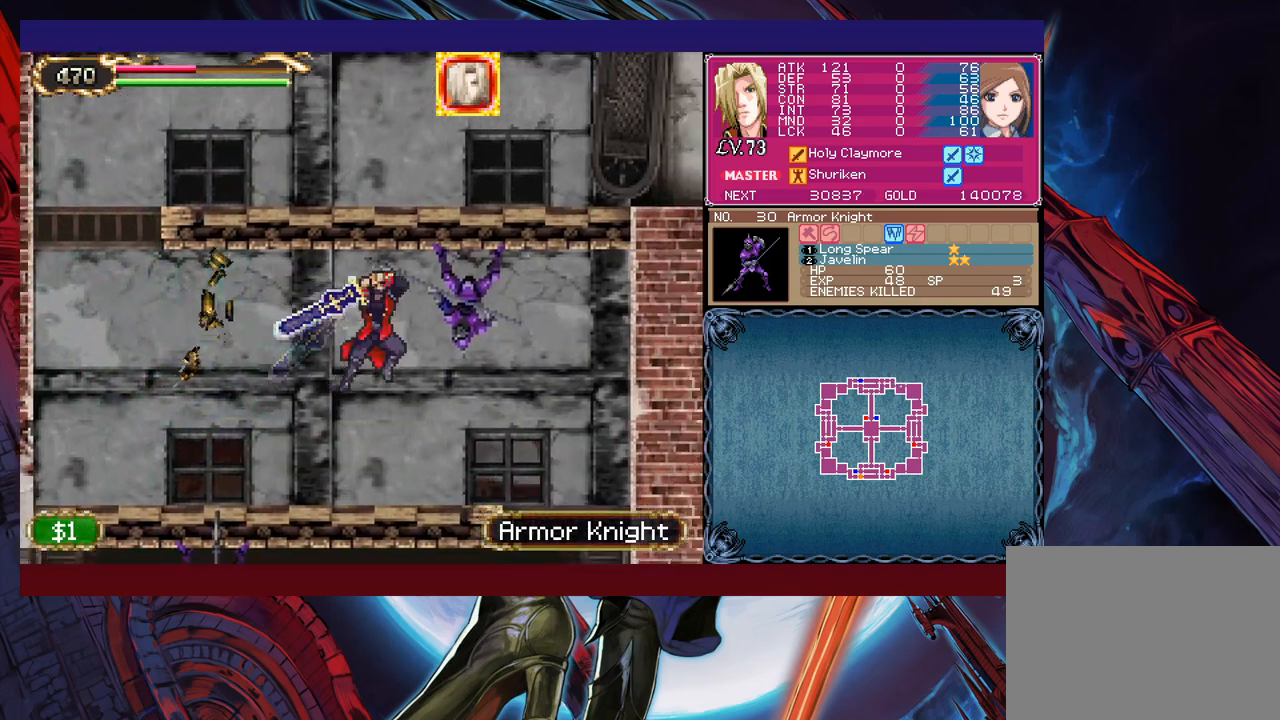
{"buttons": [], "left_stick": "right", "events": [[67, "left_stick", "right"]]}
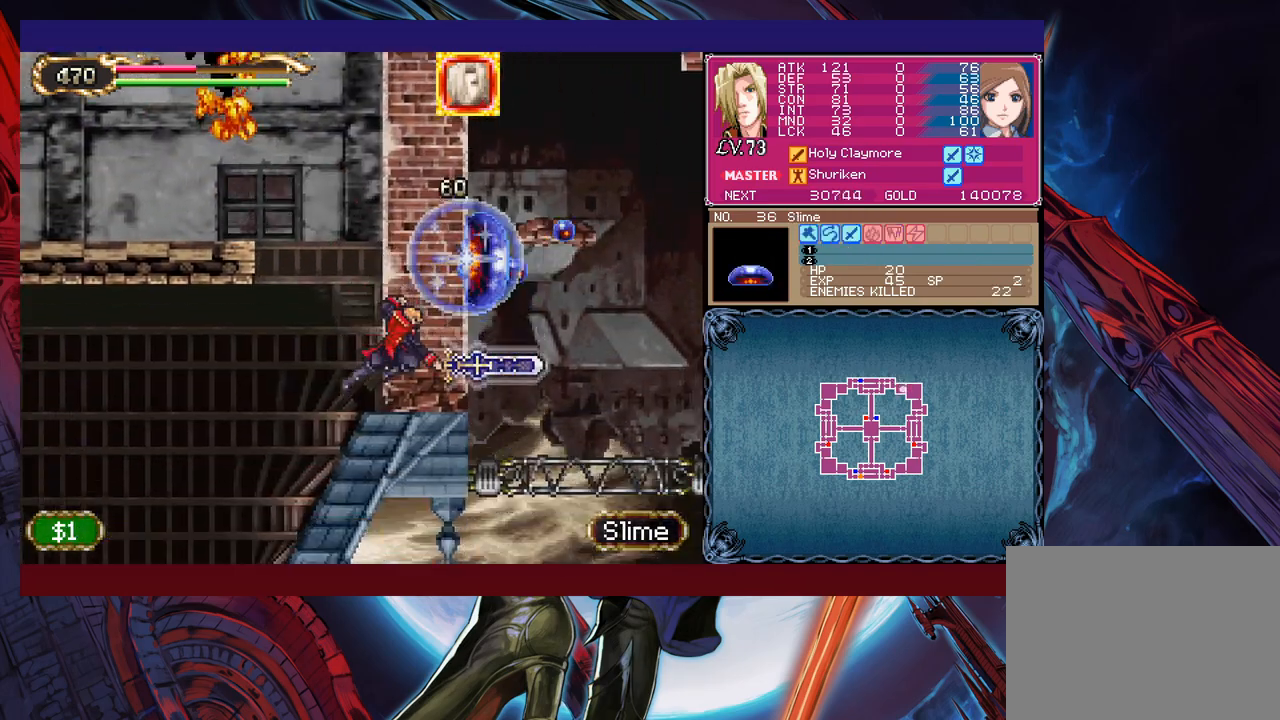
{"buttons": [], "left_stick": "left", "events": [[67, "left_stick", "left"], [317, "B", "down"], [367, "X", "down"], [450, "B", "up"], [467, "X", "up"]]}
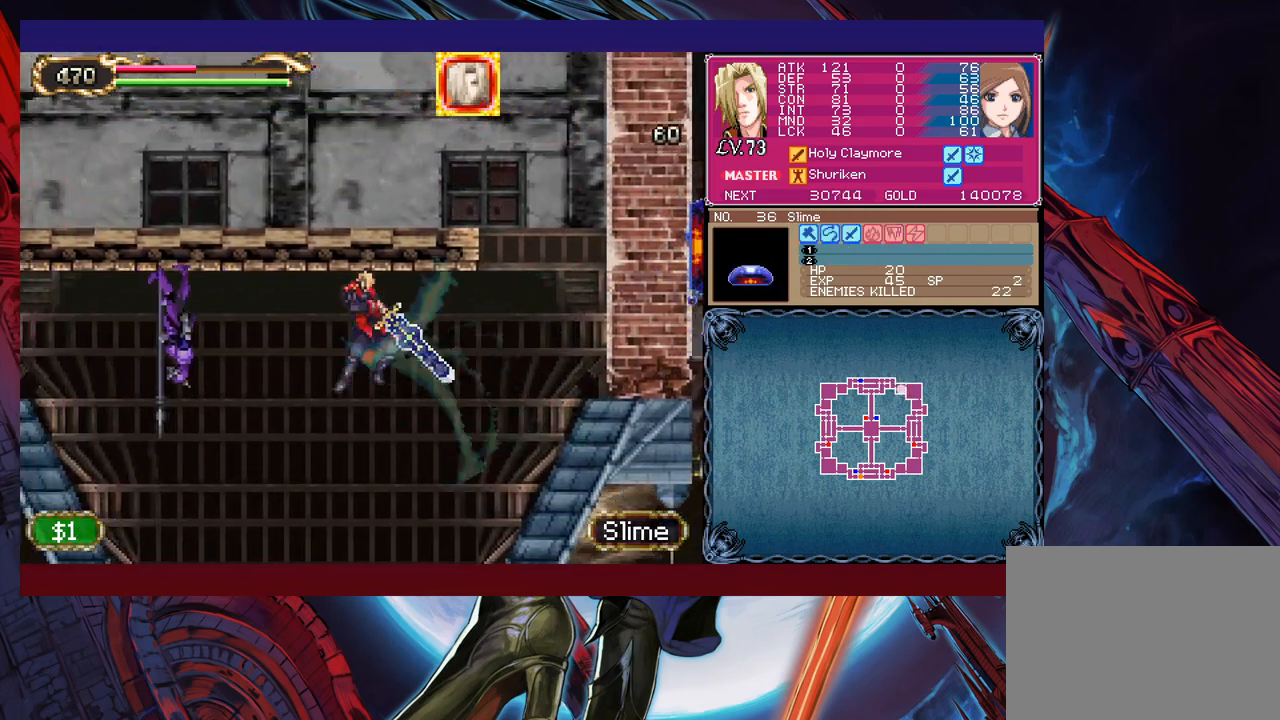
{"buttons": [], "left_stick": "left", "events": []}
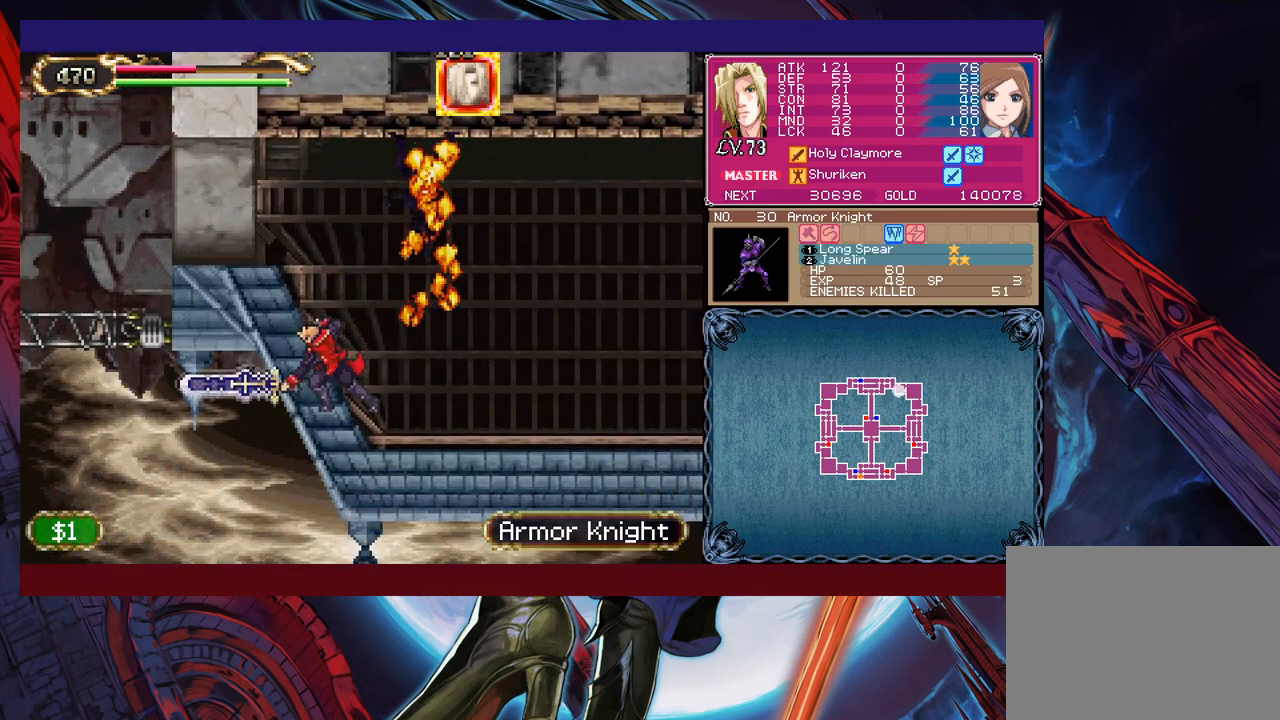
{"buttons": ["B"], "left_stick": "left", "events": [[167, "B", "down"], [417, "B", "up"], [467, "B", "down"]]}
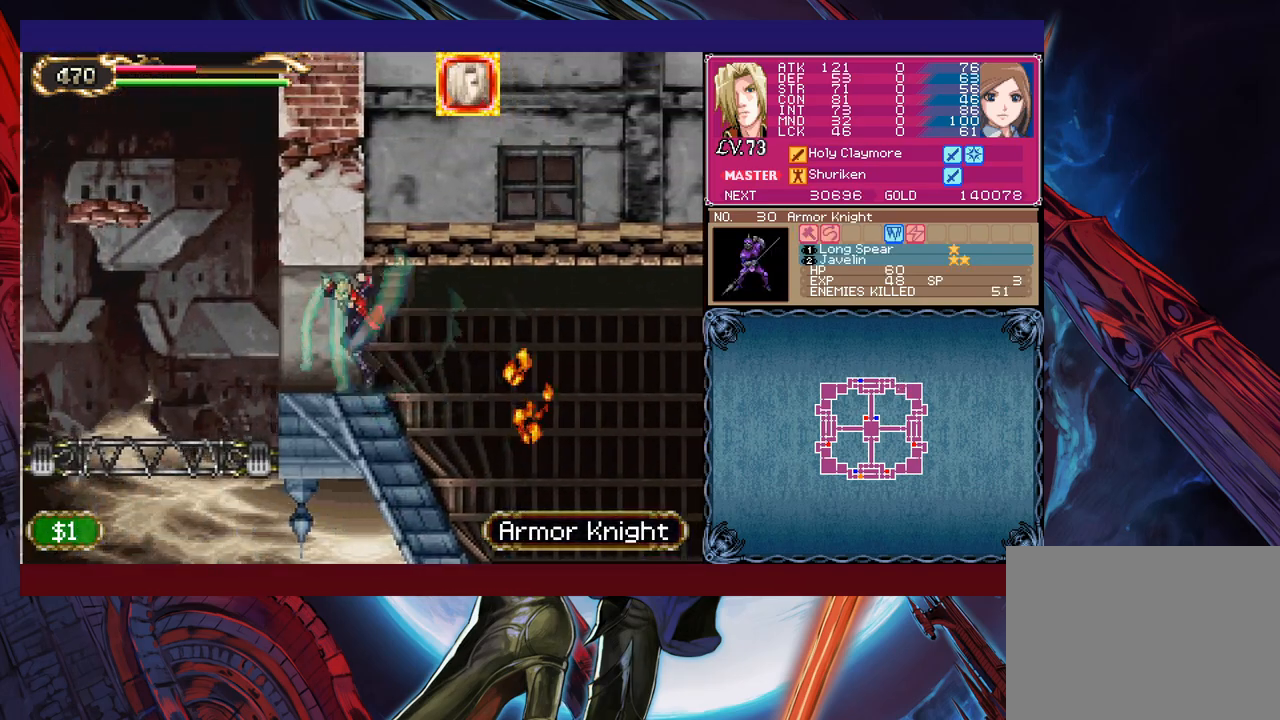
{"buttons": [], "left_stick": "left", "events": [[117, "B", "up"], [217, "Y", "down"], [250, "left_stick", "up"], [317, "Y", "up"], [367, "left_stick", "up-left"], [467, "left_stick", "left"]]}
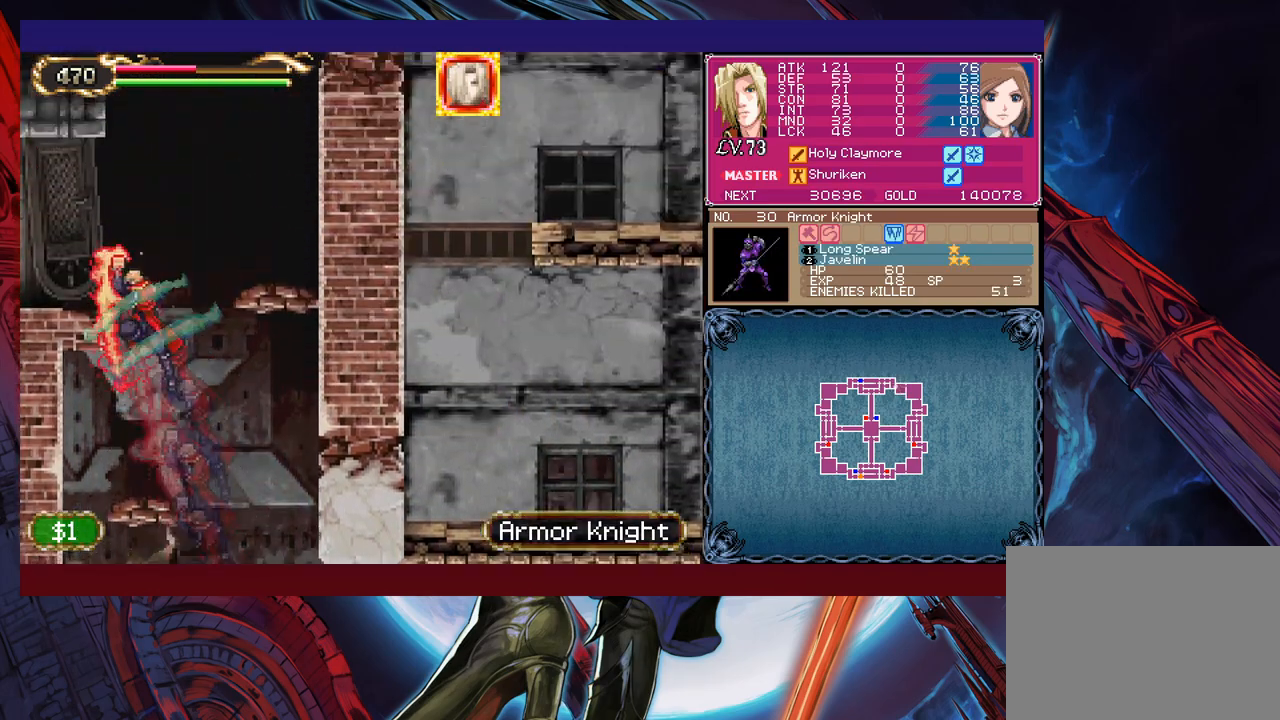
{"buttons": [], "left_stick": "left", "events": [[67, "B", "down"], [100, "left_stick", "down-left"], [117, "B", "up"], [200, "B", "down"], [250, "B", "up"], [300, "left_stick", "left"]]}
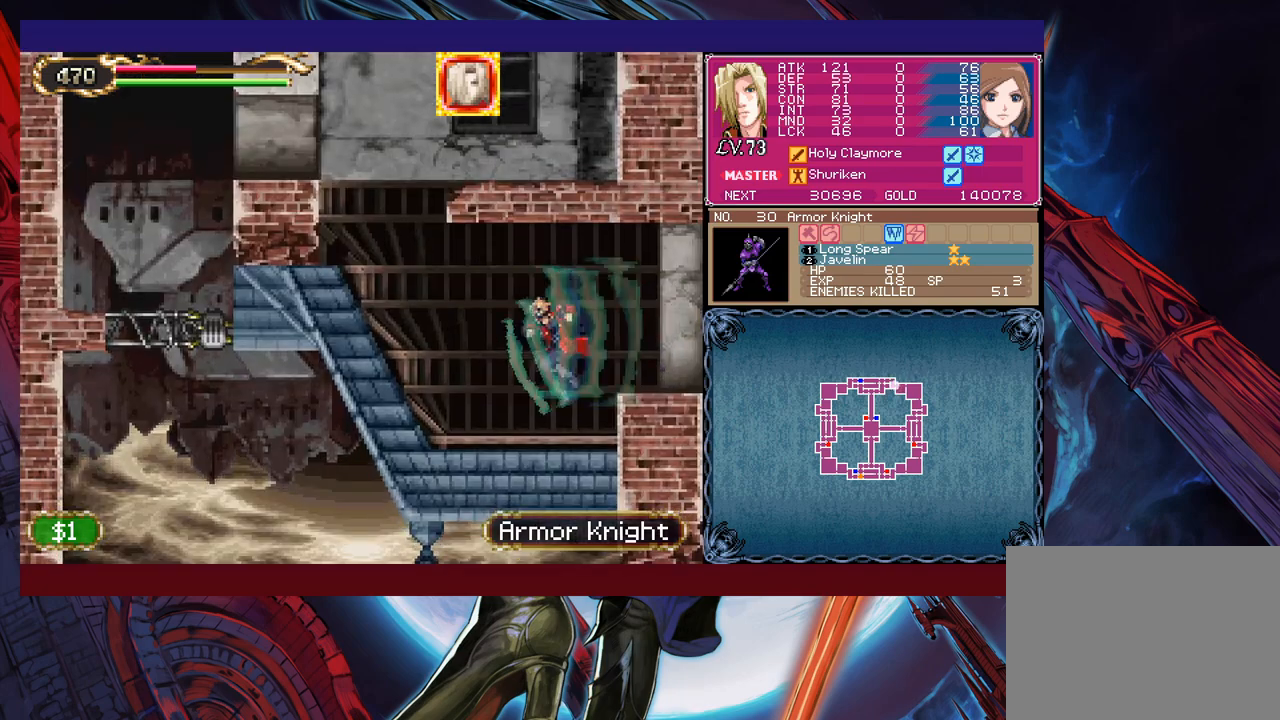
{"buttons": ["Y"], "left_stick": "up-right", "events": [[150, "B", "down"], [267, "B", "up"], [267, "left_stick", "up-left"], [317, "B", "down"], [417, "left_stick", "up-right"], [450, "B", "up"], [467, "Y", "down"]]}
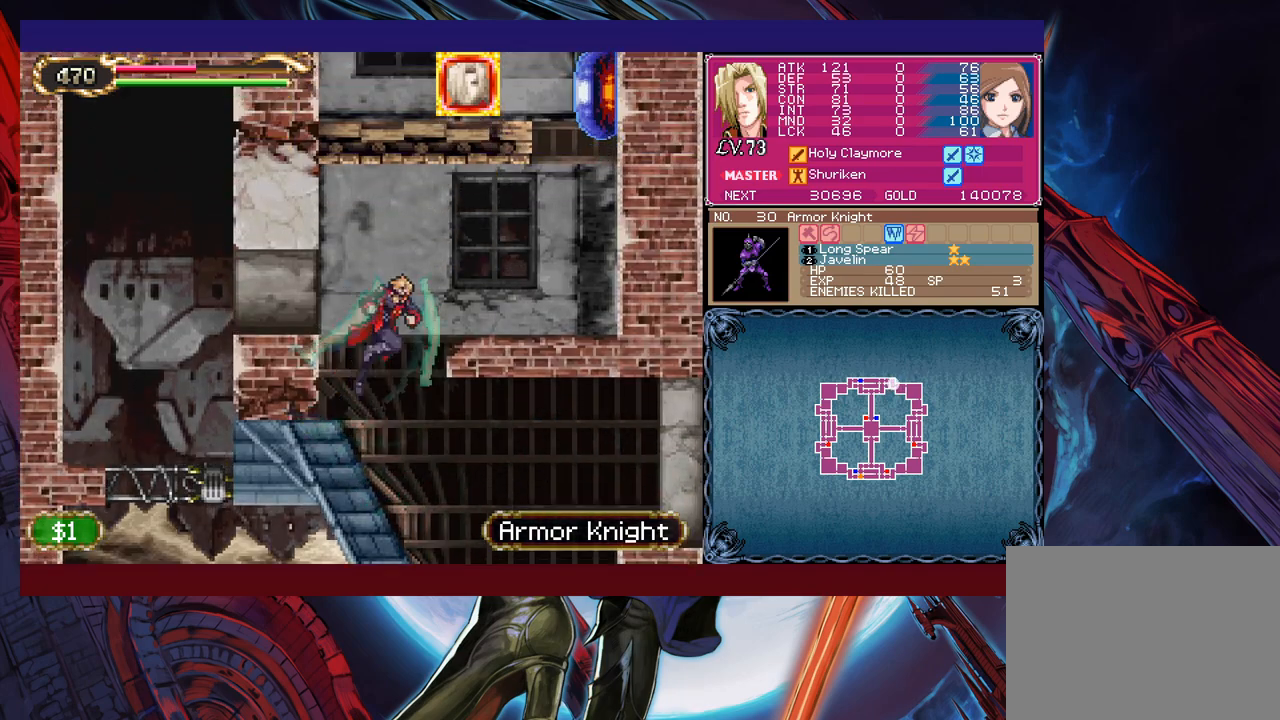
{"buttons": [], "left_stick": "up-right", "events": [[67, "Y", "up"], [317, "Y", "down"], [400, "Y", "up"]]}
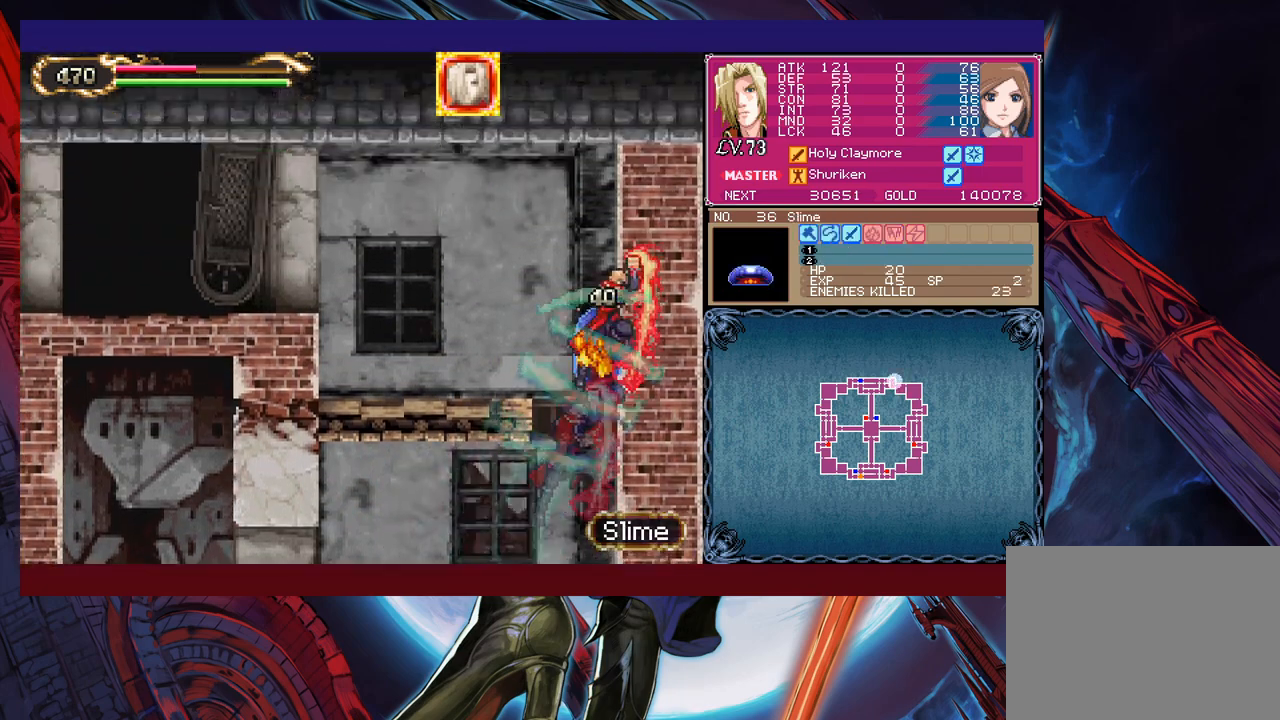
{"buttons": [], "left_stick": "up-left", "events": [[17, "left_stick", "up-left"], [400, "B", "down"], [467, "B", "up"]]}
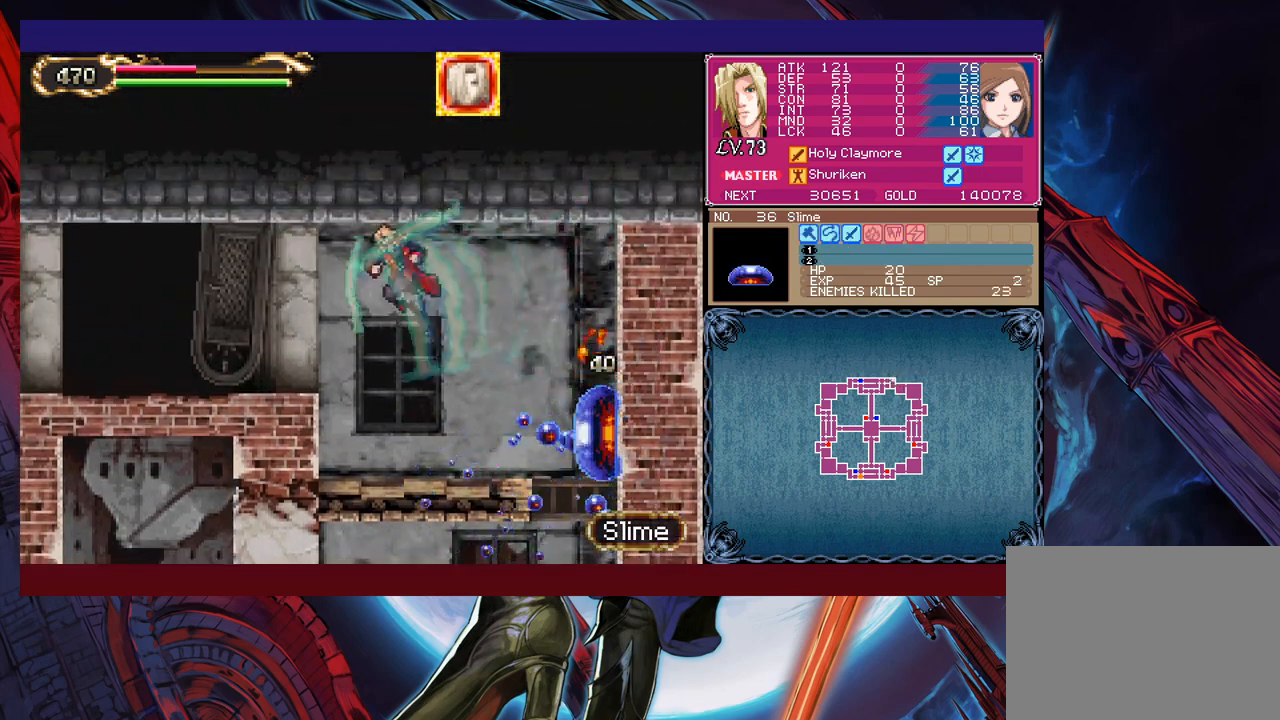
{"buttons": [], "left_stick": "left", "events": [[50, "B", "down"], [50, "left_stick", "down-left"], [100, "B", "up"], [217, "left_stick", "left"]]}